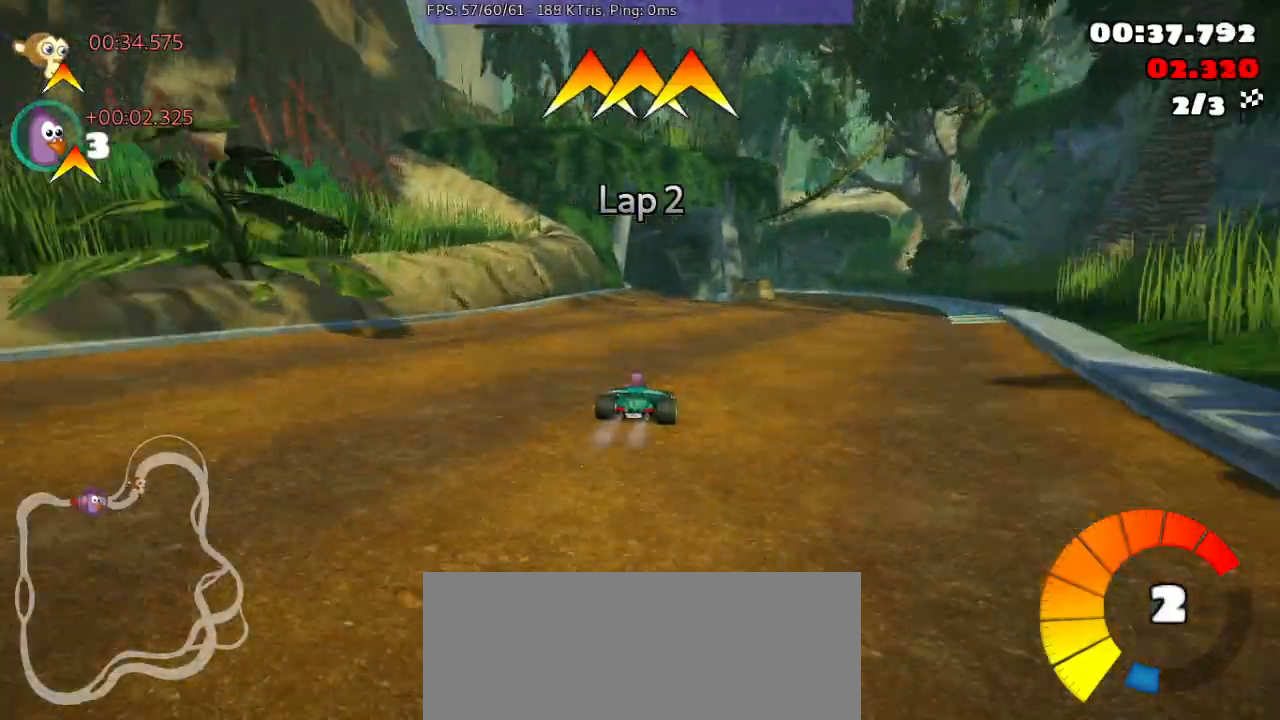
Gameplay with a controller (Xbox layout); each line is a JSON object with the inputs held at the frame after it. "events" lists button and stick changes between this image and that frame as [ms after this image, input, new state], when the widget could be followed in between. Not read: DPAD_DOWN DPAD_LEFT DPAD_RIGHT DPAD_UP L3 R3 right_stick.
{"buttons": ["R2"], "left_stick": "left", "events": [[467, "left_stick", "left"]]}
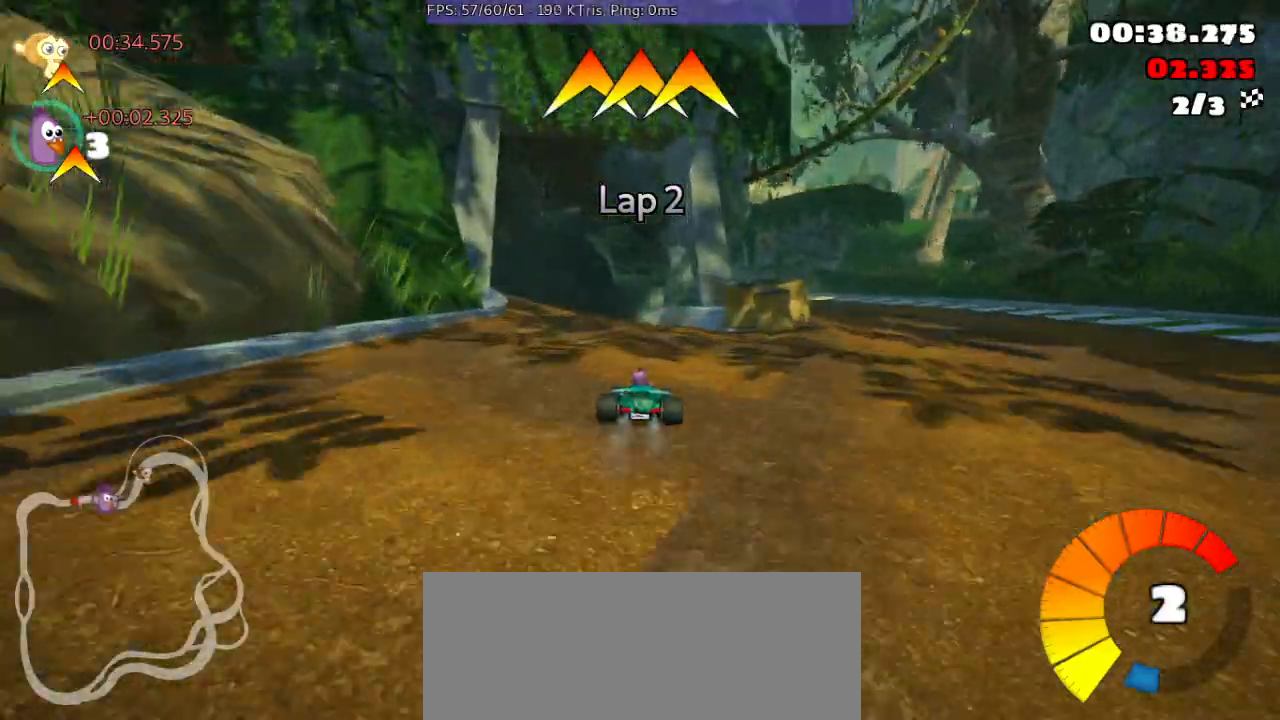
{"buttons": ["R2"], "left_stick": "left", "events": []}
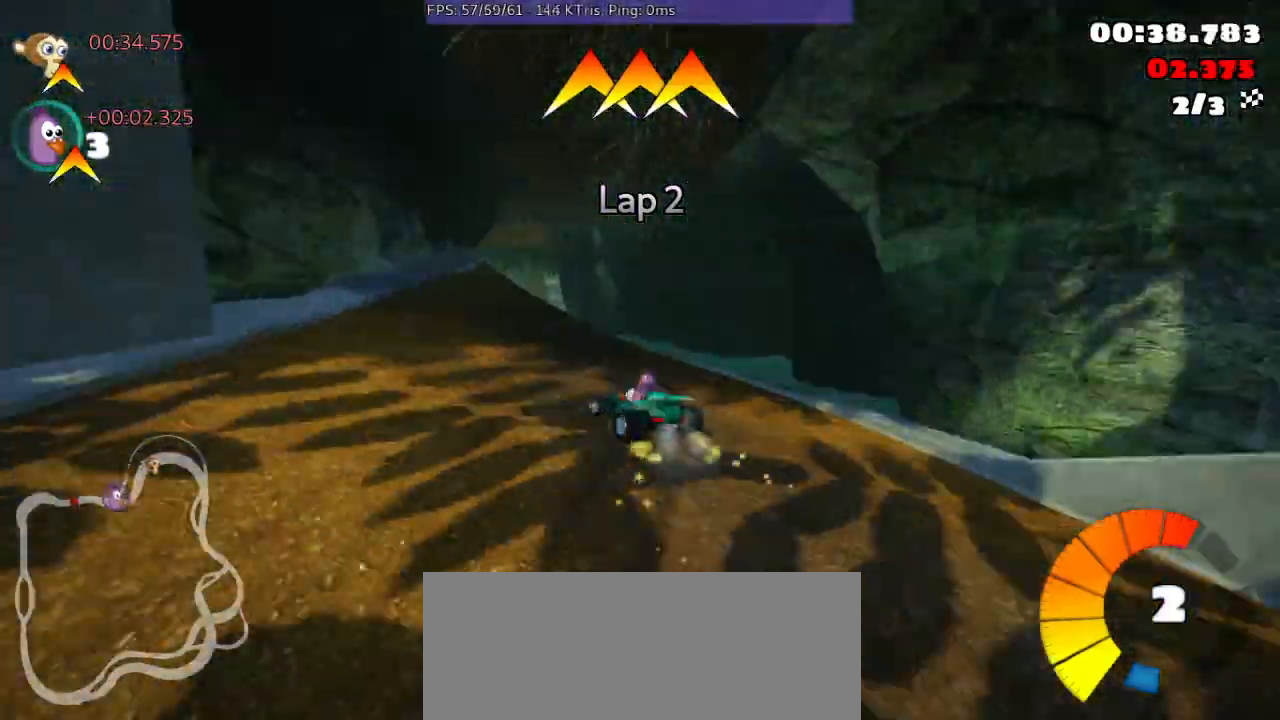
{"buttons": ["R2"], "left_stick": "up-right", "events": [[67, "left_stick", "center"], [400, "left_stick", "up-right"]]}
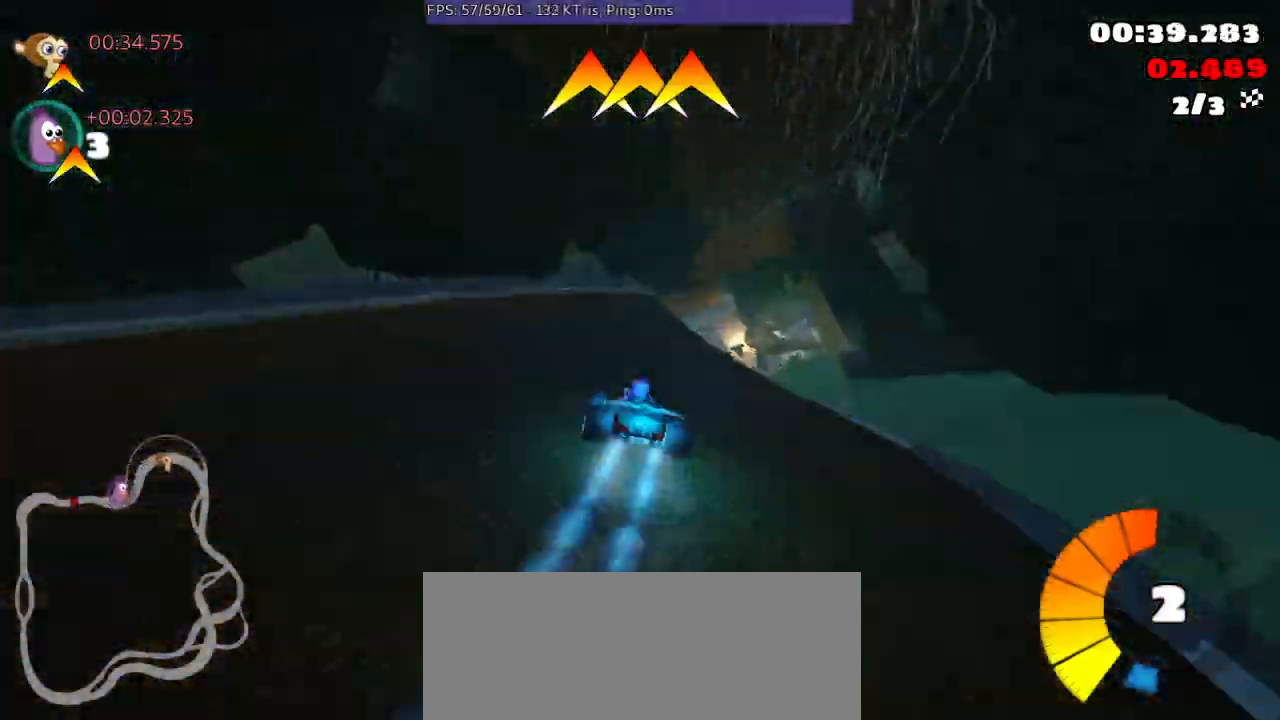
{"buttons": ["R2"], "left_stick": "center", "events": [[367, "left_stick", "center"]]}
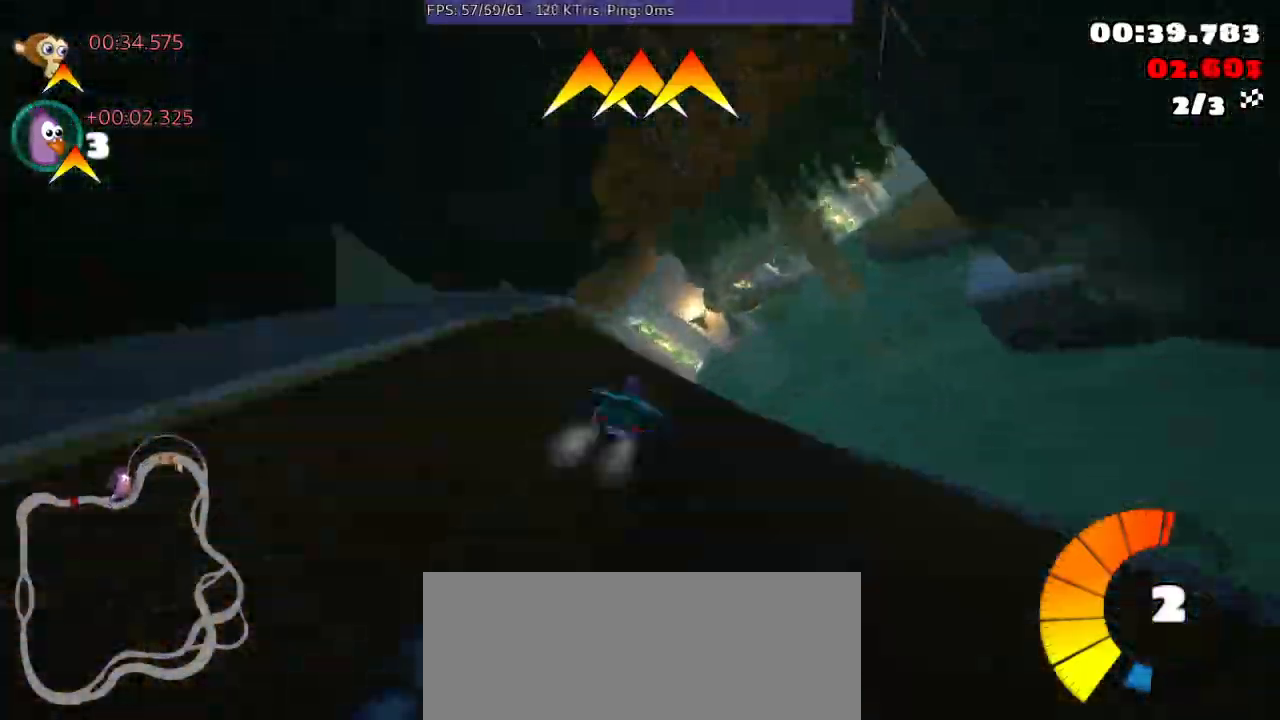
{"buttons": ["R2"], "left_stick": "left", "events": [[400, "left_stick", "left"]]}
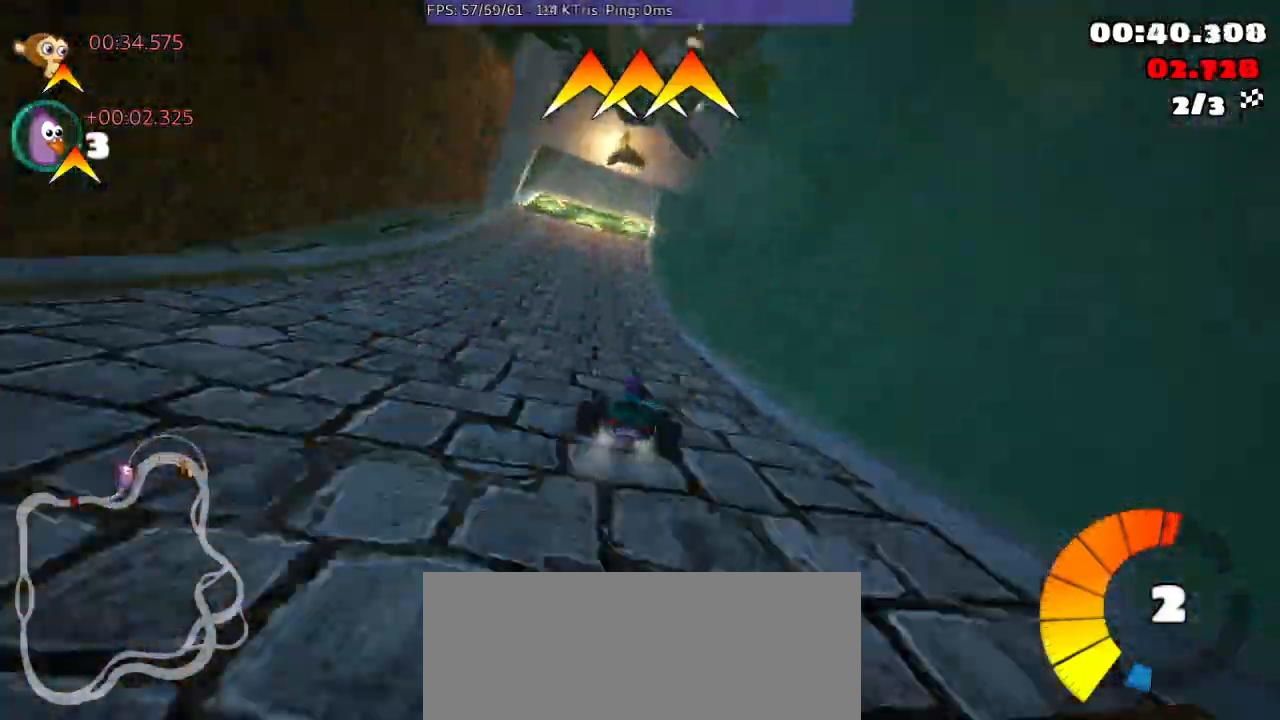
{"buttons": ["R2"], "left_stick": "center", "events": [[100, "left_stick", "center"]]}
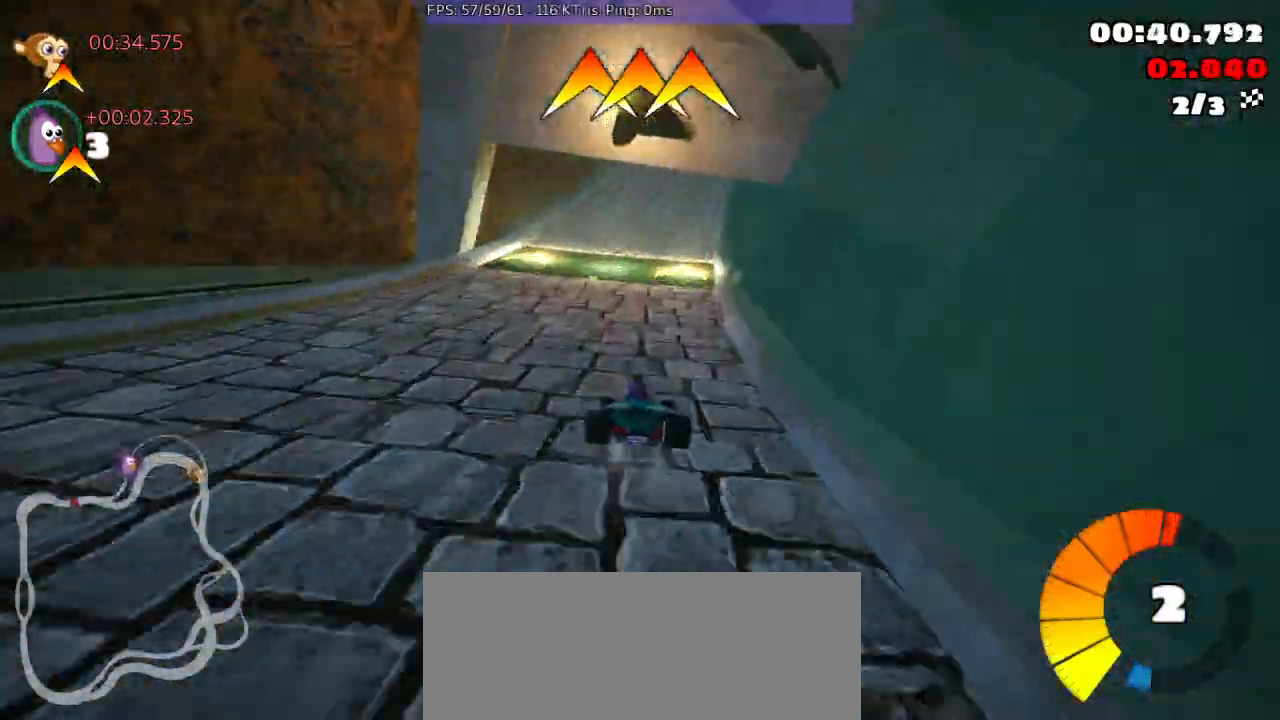
{"buttons": ["R2"], "left_stick": "center", "events": []}
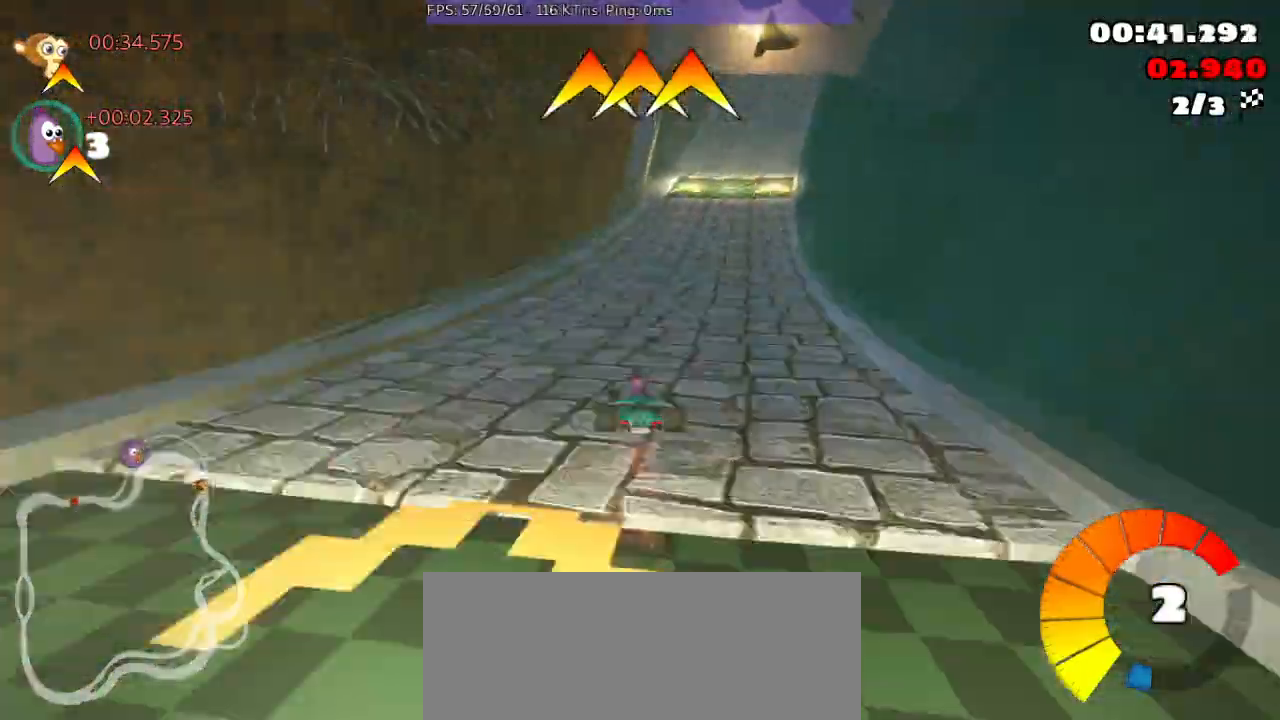
{"buttons": ["R2"], "left_stick": "left", "events": [[33, "left_stick", "right"], [200, "left_stick", "center"], [367, "left_stick", "left"]]}
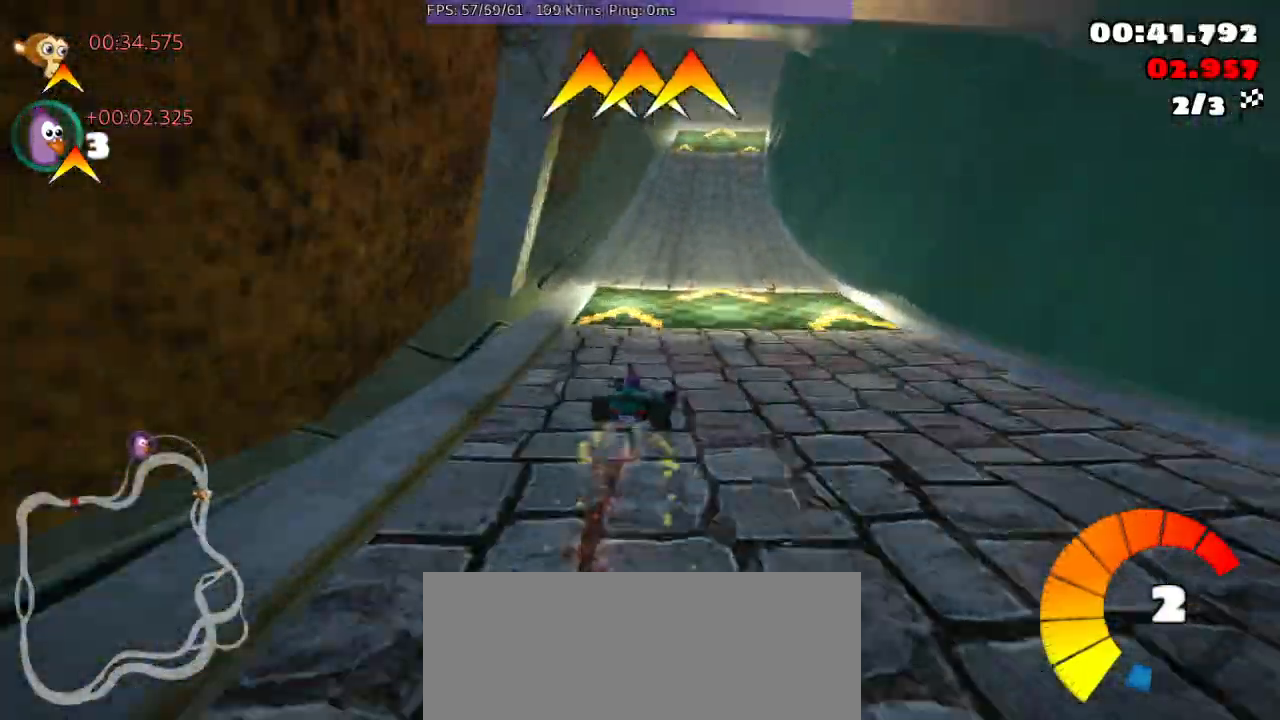
{"buttons": ["R2"], "left_stick": "left"}
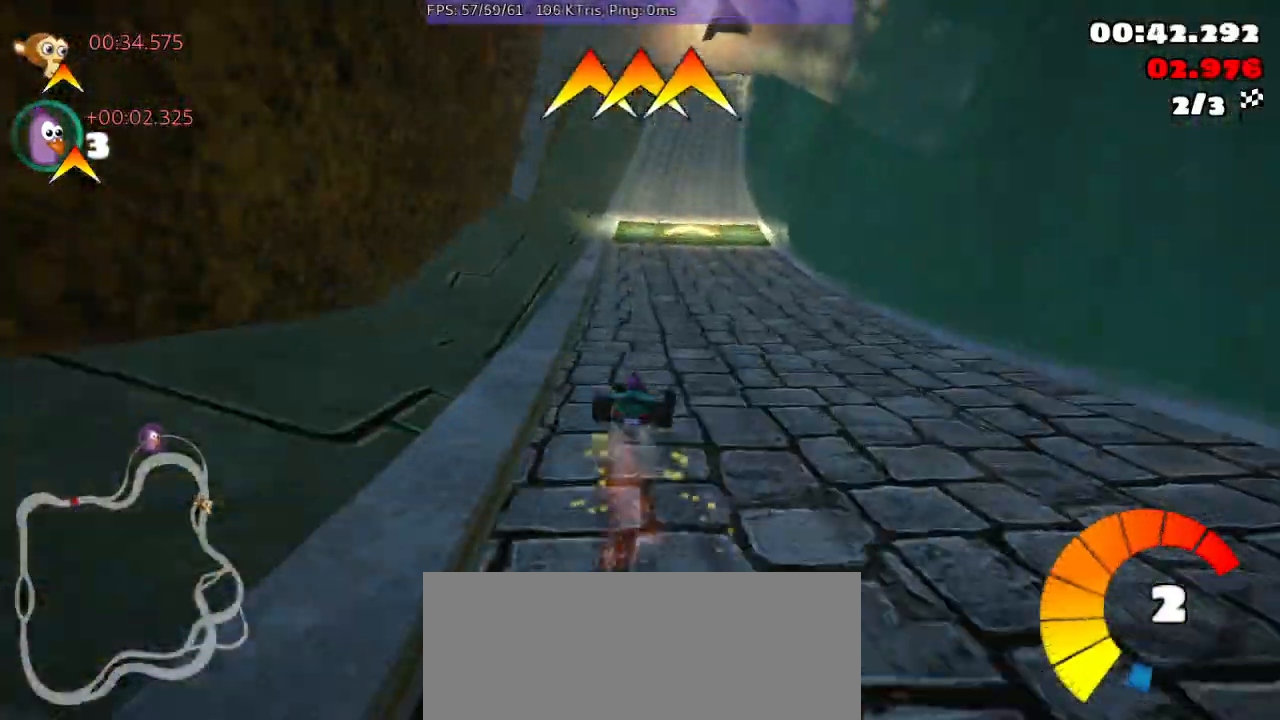
{"buttons": ["R2"], "left_stick": "left", "events": []}
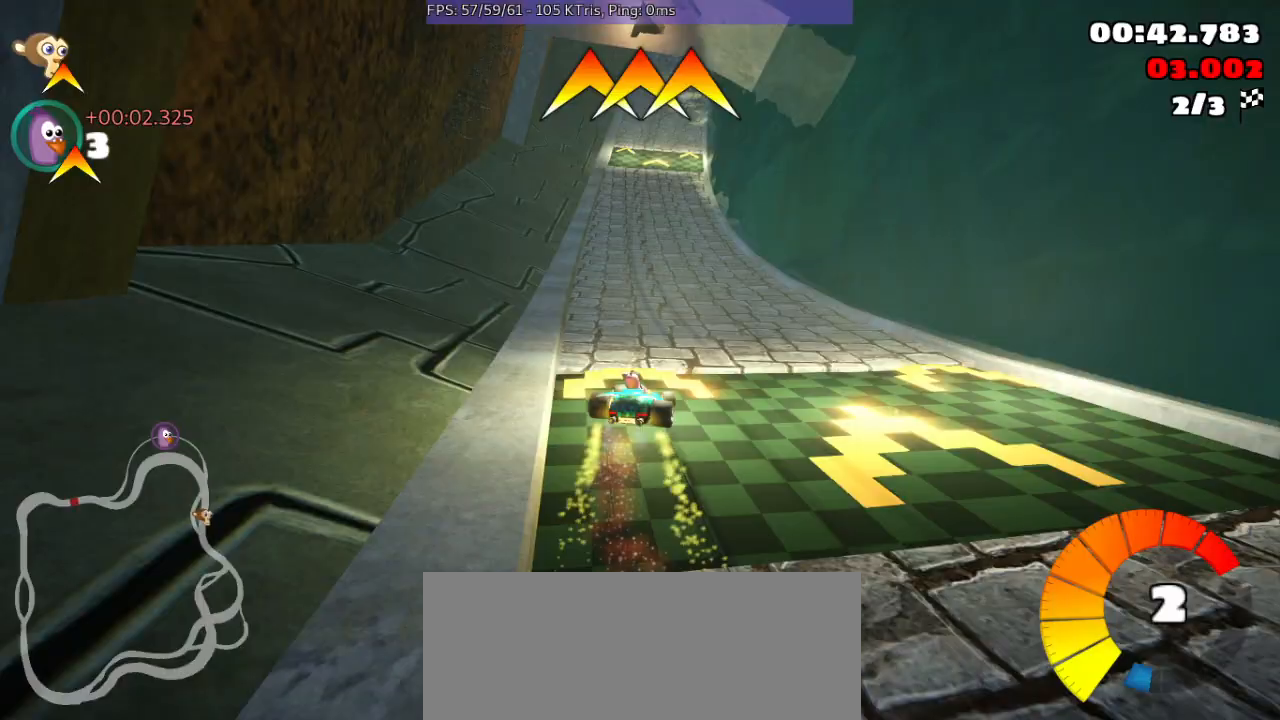
{"buttons": ["R2"], "left_stick": "left", "events": []}
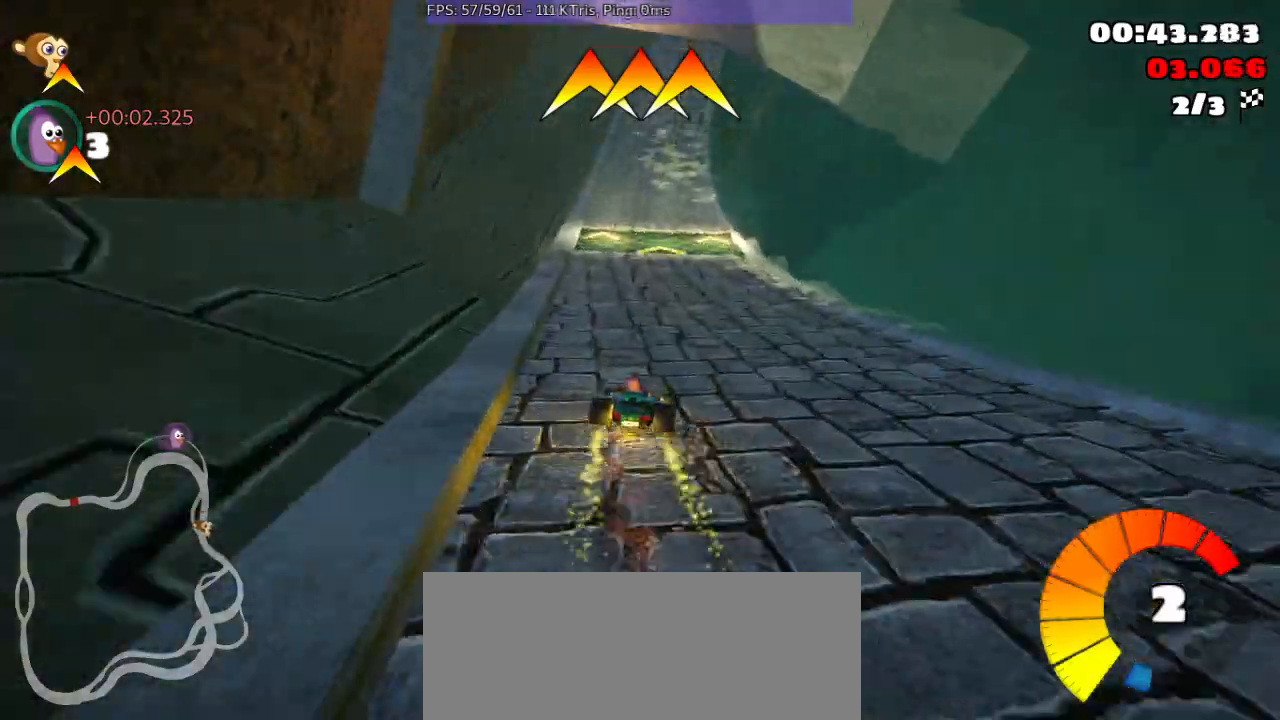
{"buttons": ["R2"], "left_stick": "left", "events": []}
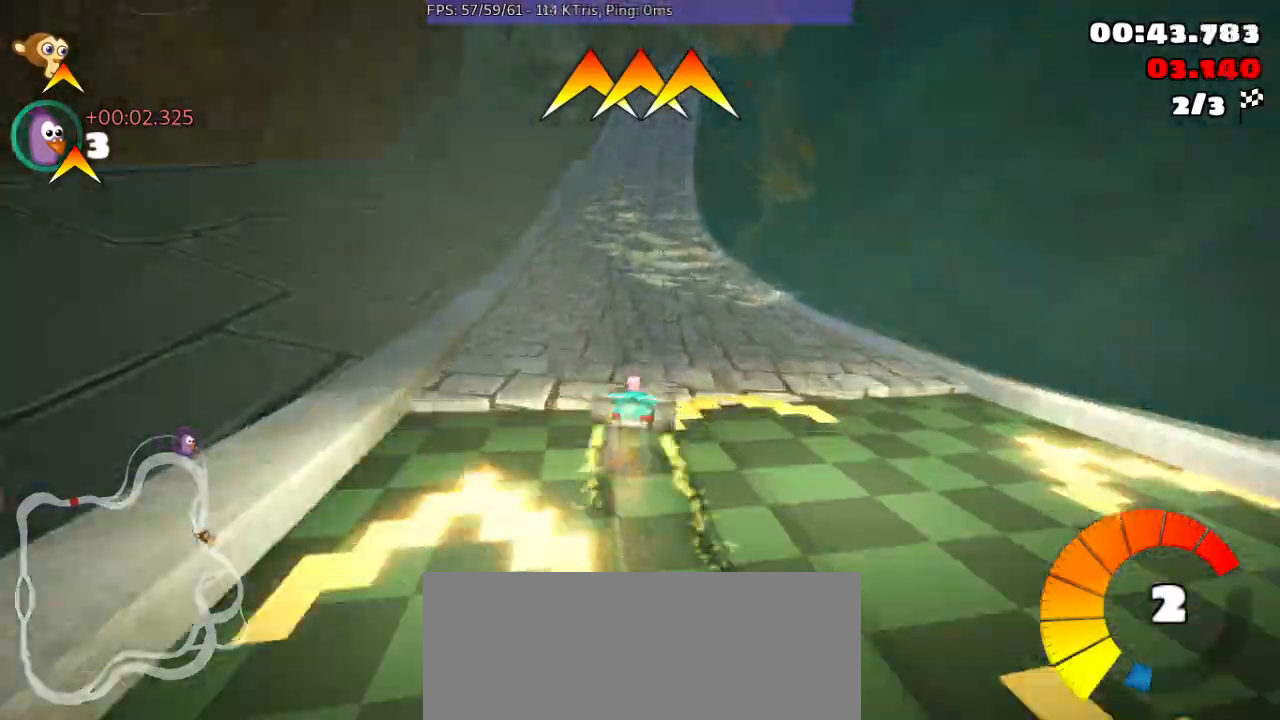
{"buttons": ["R2"], "left_stick": "left", "events": []}
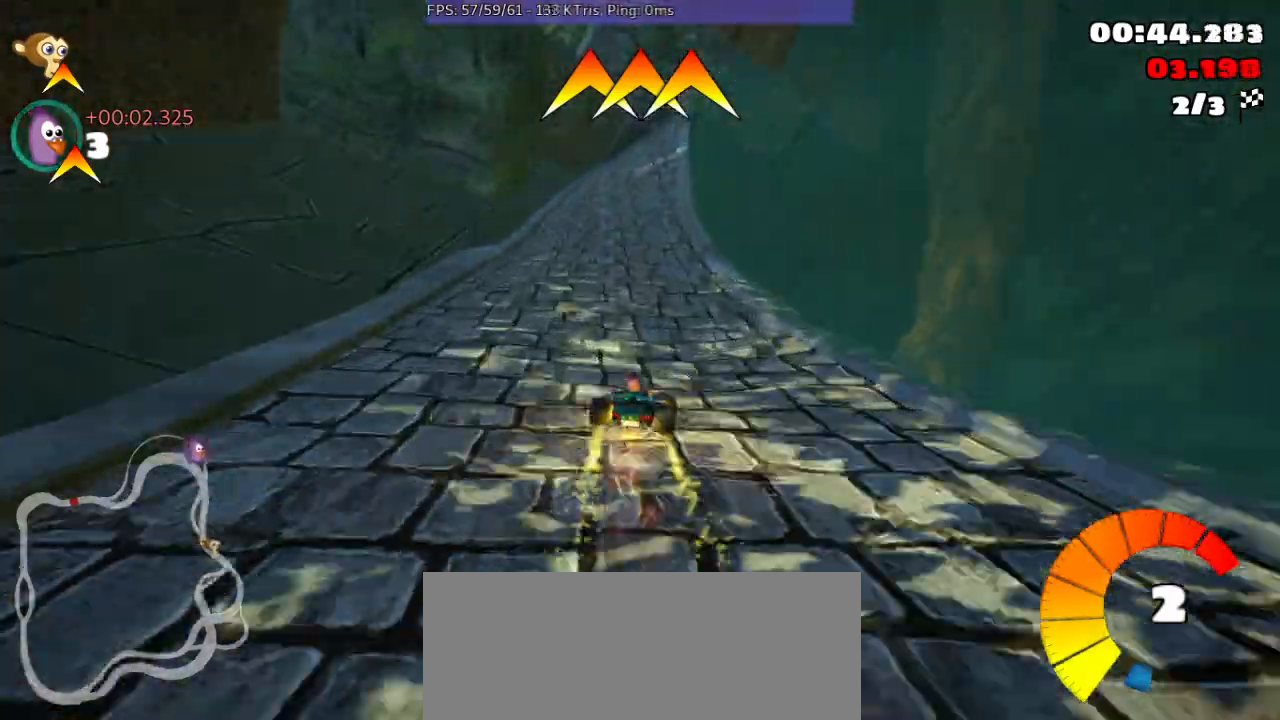
{"buttons": ["R2"], "left_stick": "left", "events": []}
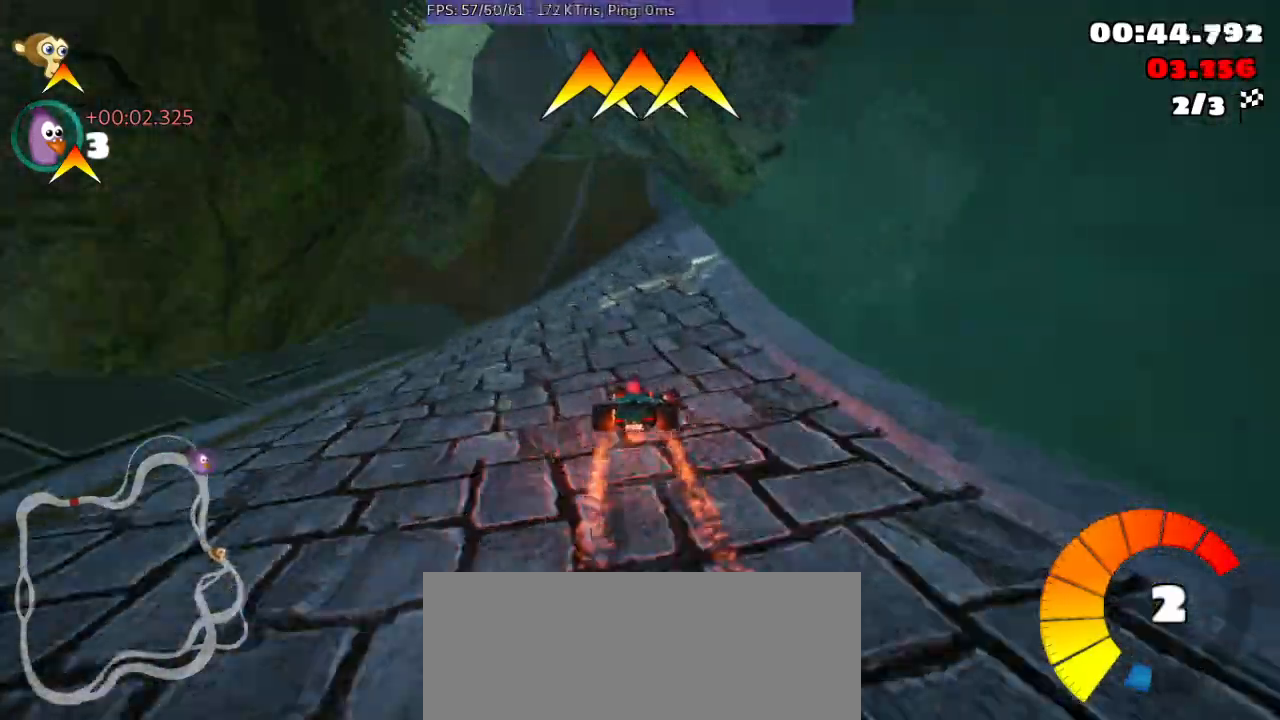
{"buttons": ["R2"], "left_stick": "center", "events": [[400, "left_stick", "center"]]}
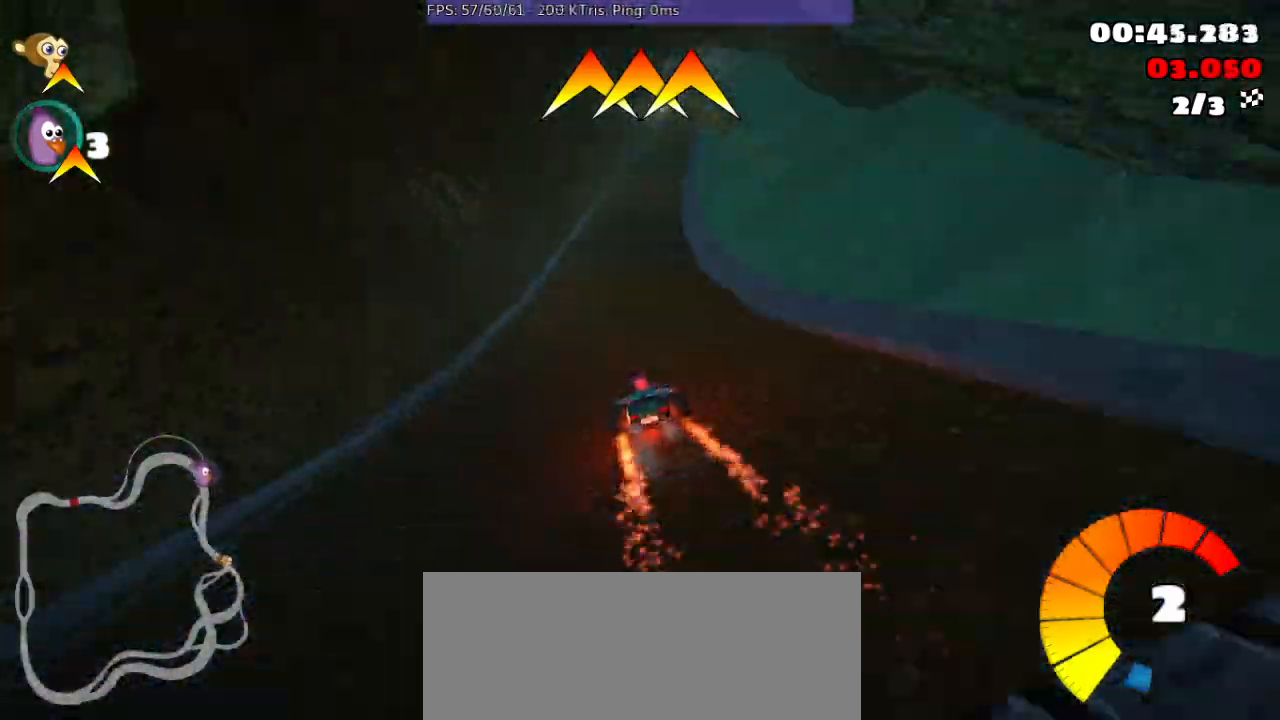
{"buttons": ["R2"], "left_stick": "up-right", "events": [[200, "left_stick", "right"], [467, "left_stick", "up-right"]]}
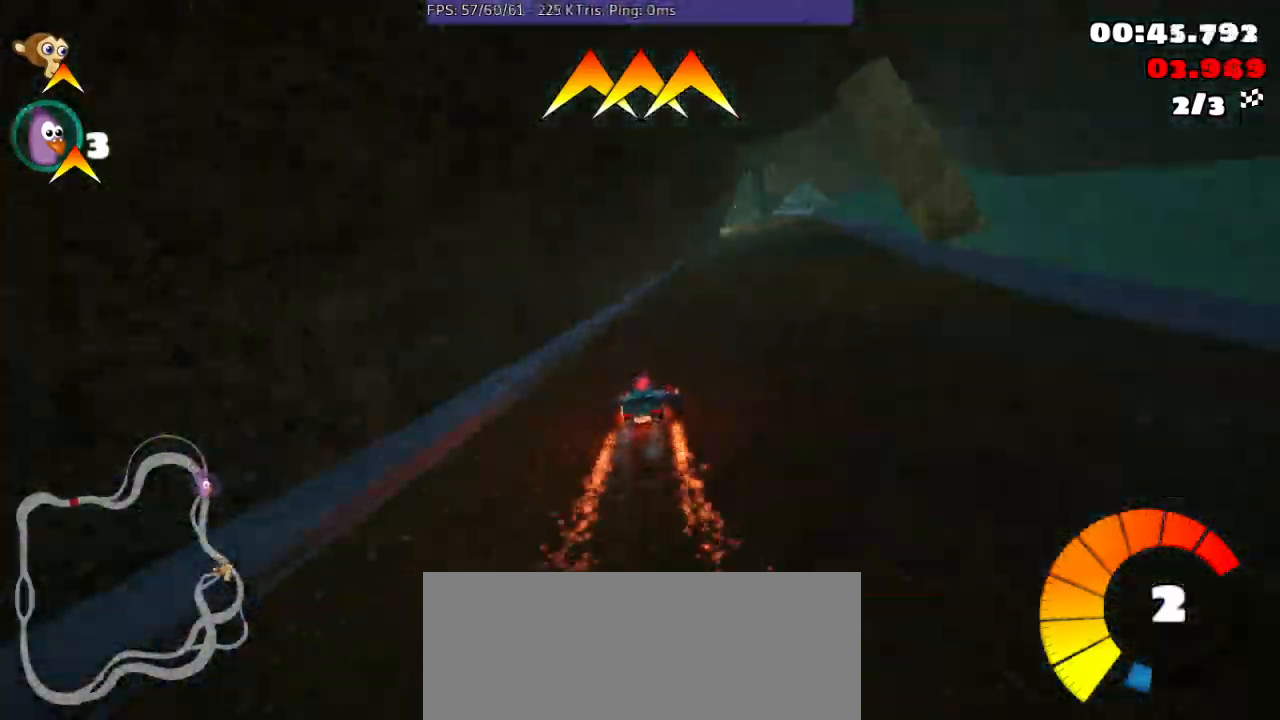
{"buttons": ["R2"], "left_stick": "center", "events": [[200, "left_stick", "center"]]}
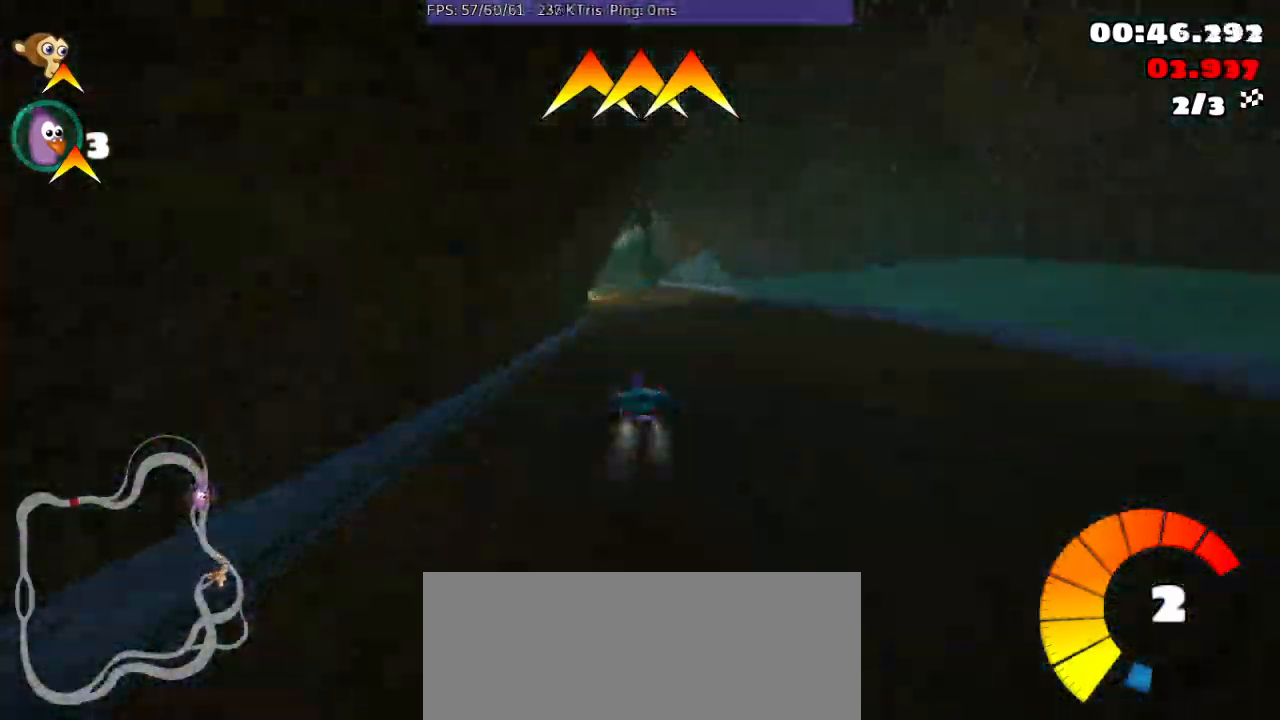
{"buttons": ["R2"], "left_stick": "left", "events": [[300, "left_stick", "left"]]}
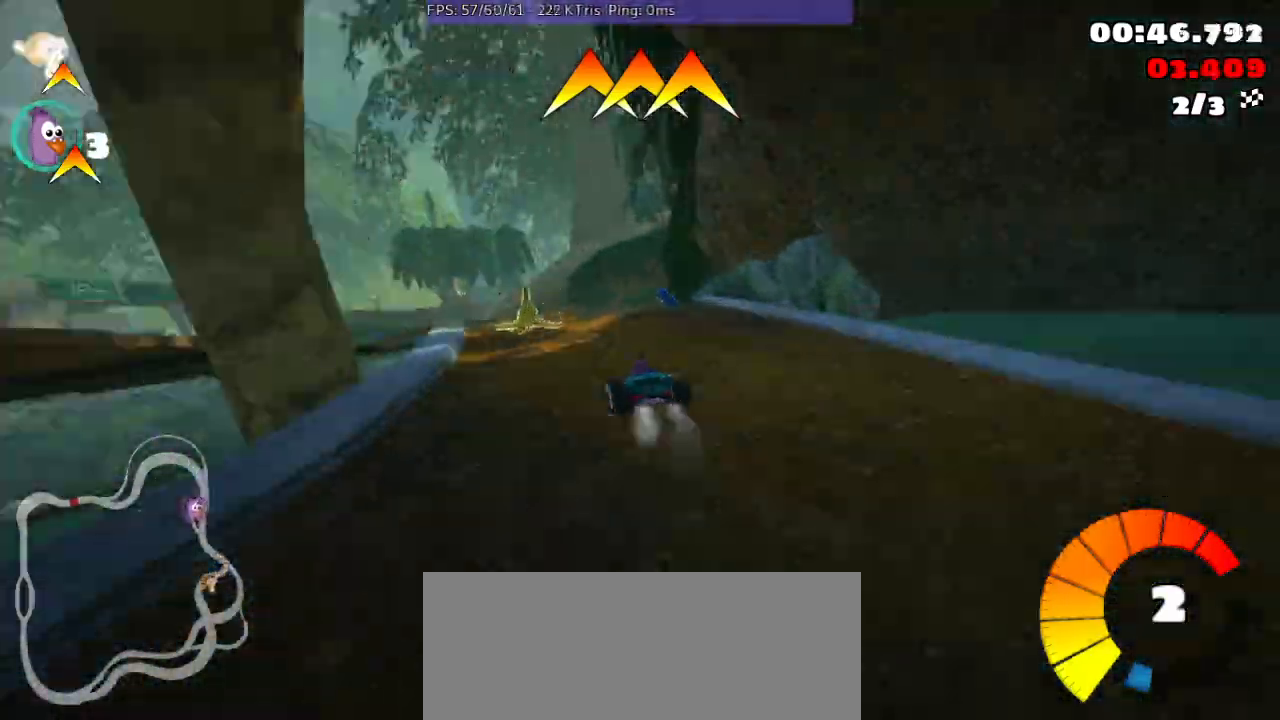
{"buttons": ["R2"], "left_stick": "center", "events": [[433, "left_stick", "center"]]}
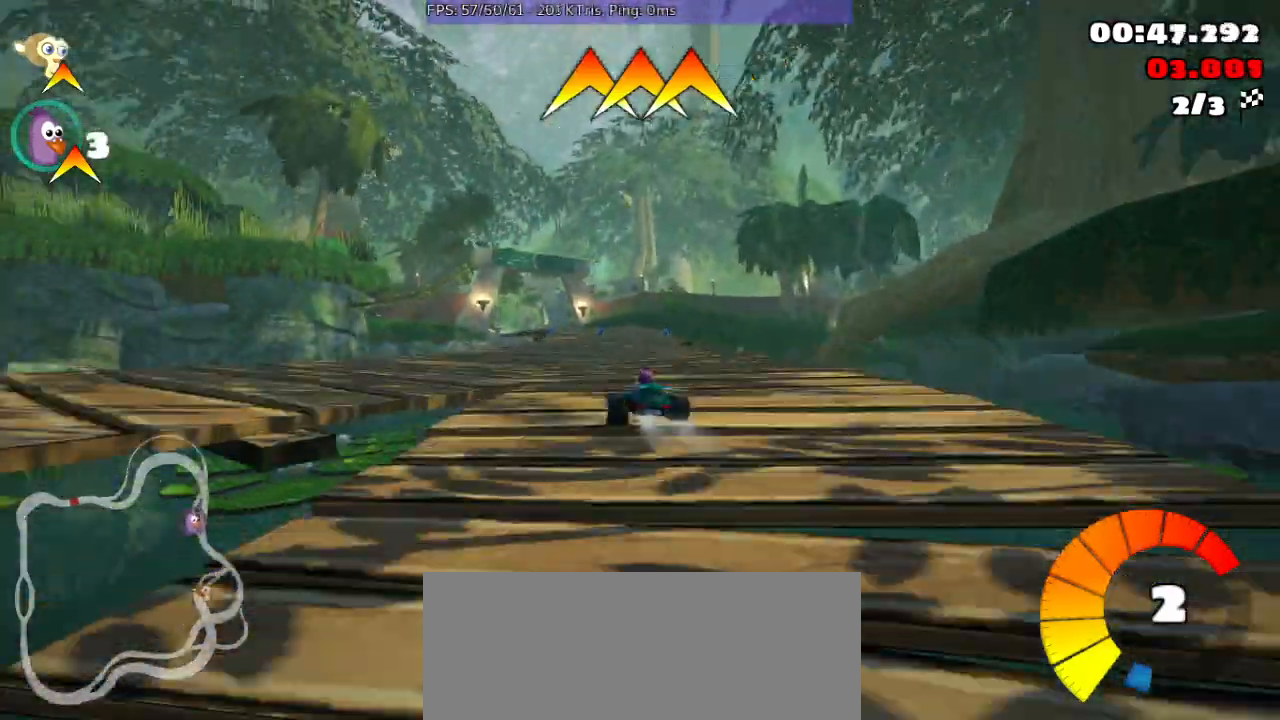
{"buttons": ["R2"], "left_stick": "right", "events": [[400, "left_stick", "right"]]}
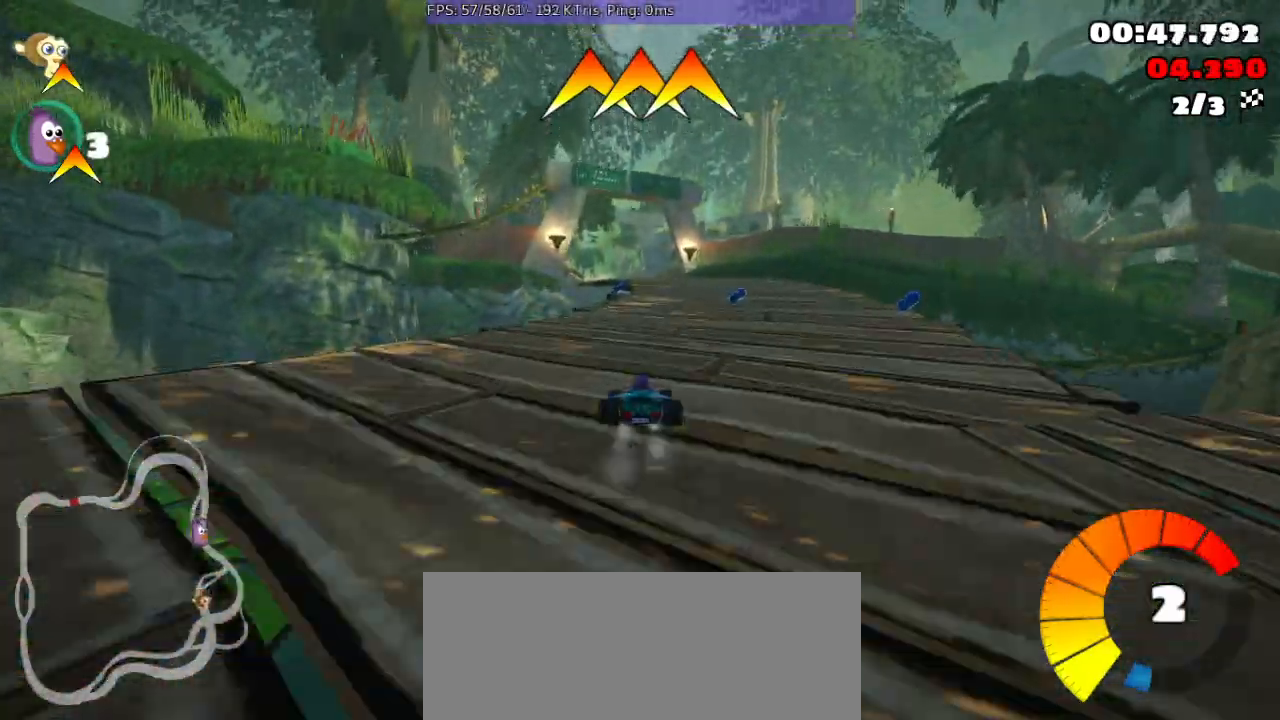
{"buttons": ["R2"], "left_stick": "left", "events": [[200, "left_stick", "center"], [333, "left_stick", "left"]]}
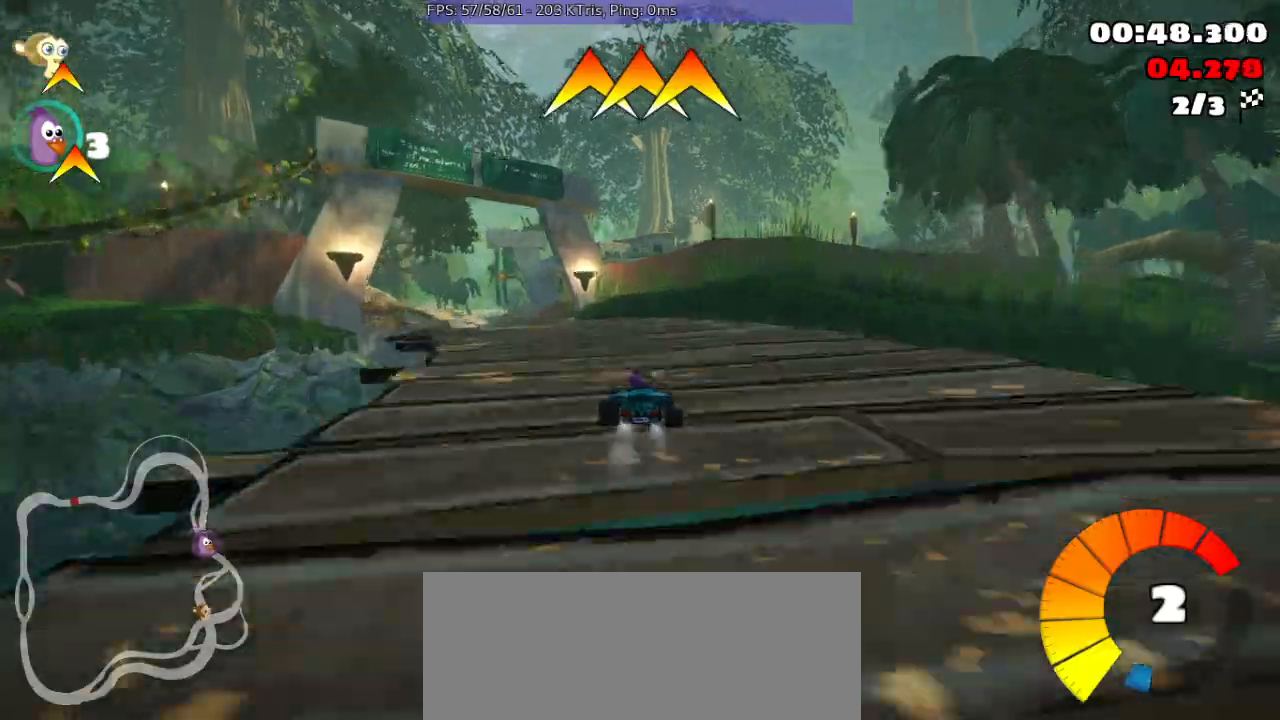
{"buttons": ["R2"], "left_stick": "center", "events": [[433, "left_stick", "center"]]}
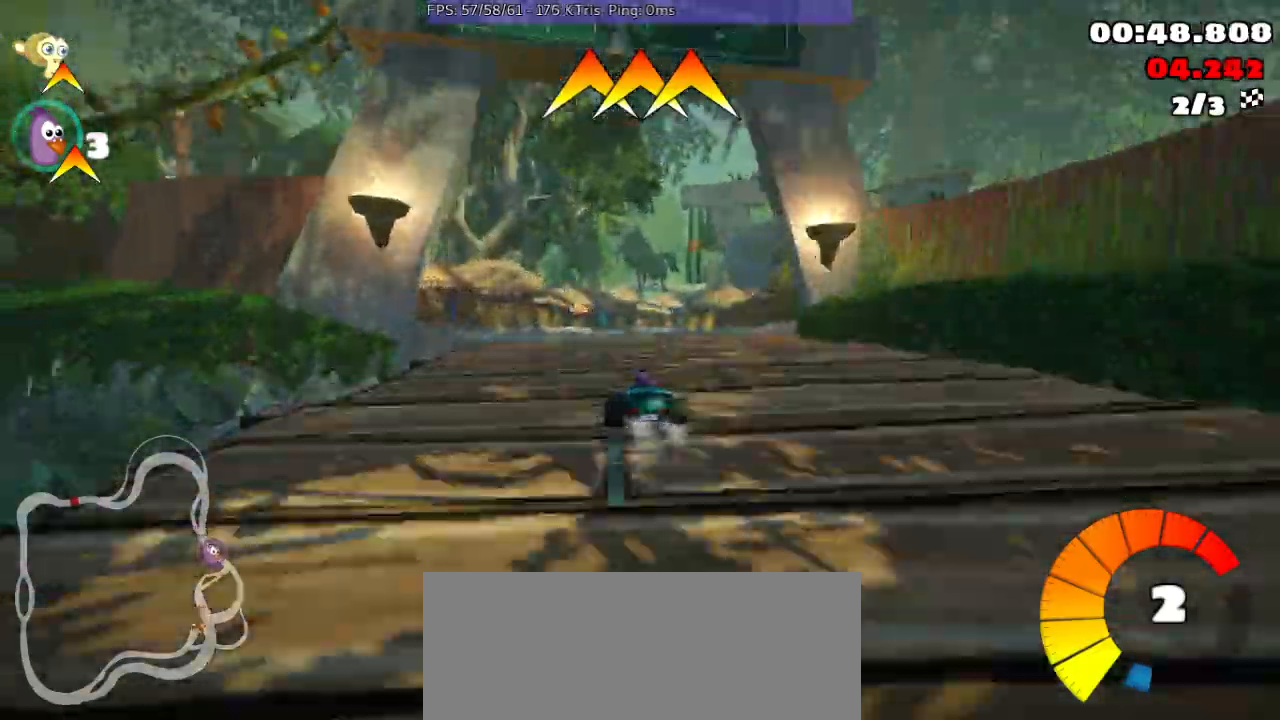
{"buttons": [], "left_stick": "up-right", "events": [[167, "left_stick", "up-right"], [500, "R2", "up"]]}
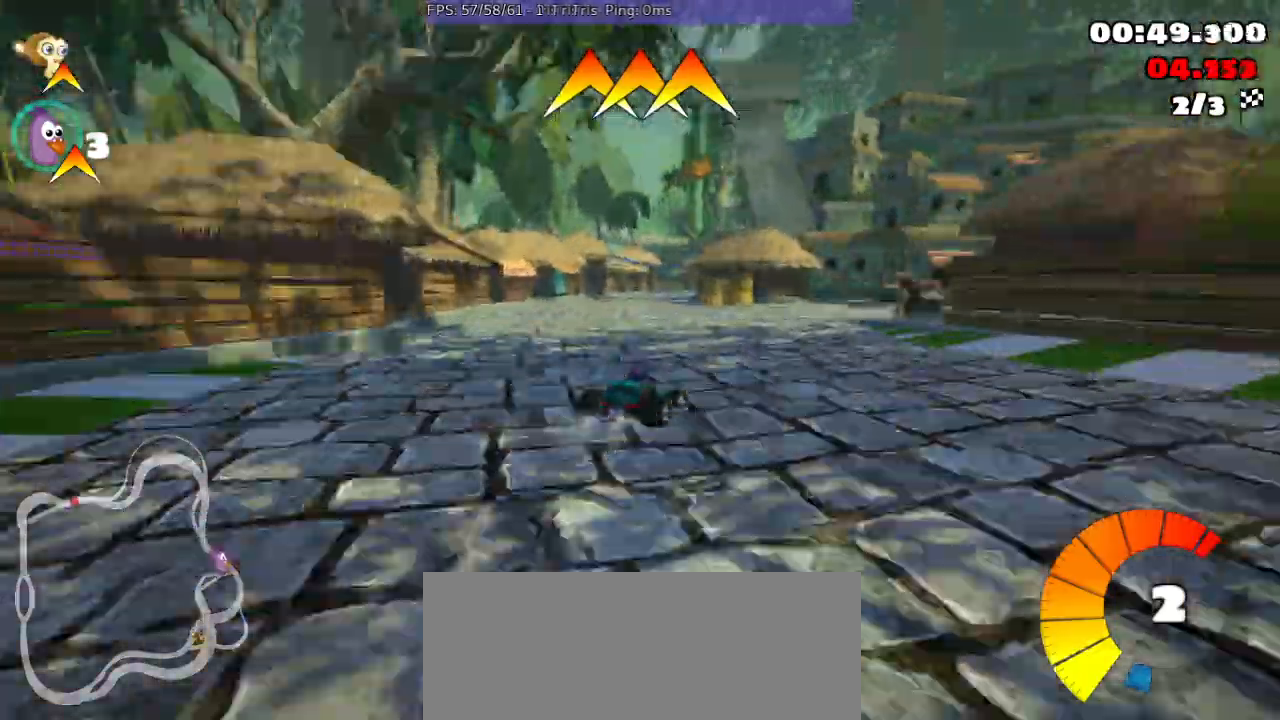
{"buttons": ["R2"], "left_stick": "up-right", "events": [[33, "R2", "down"]]}
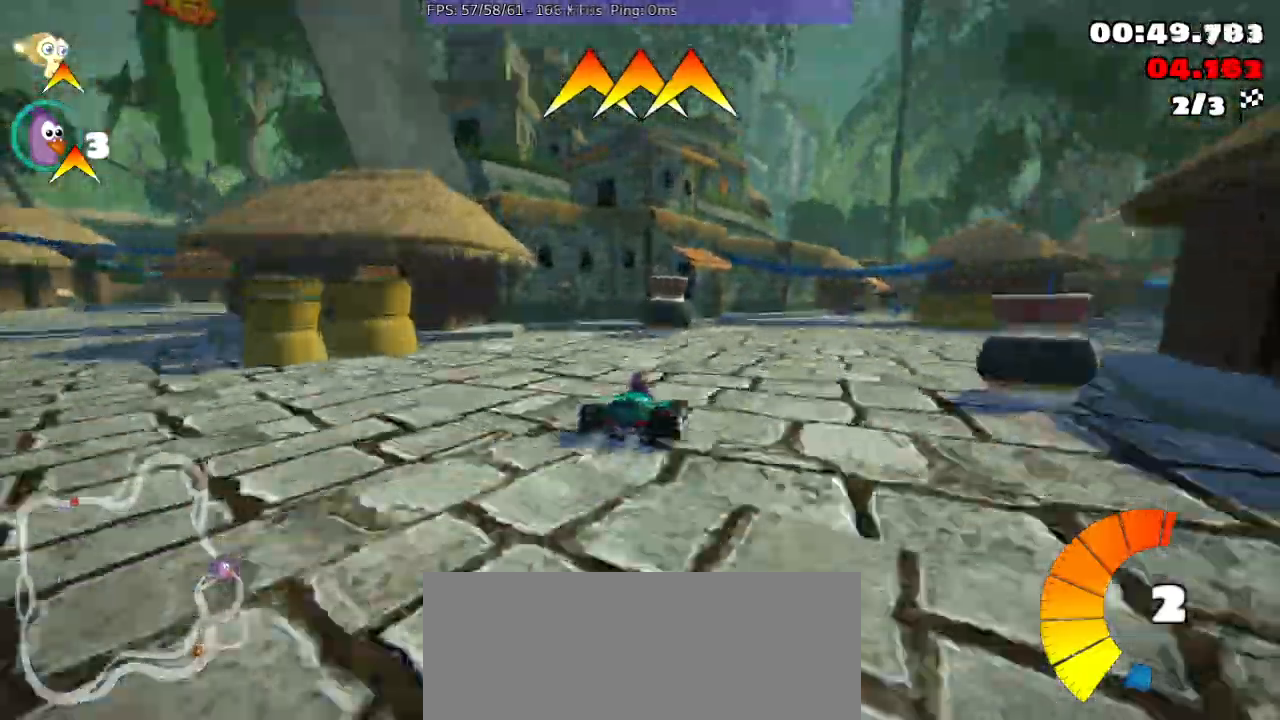
{"buttons": [], "left_stick": "center", "events": [[200, "left_stick", "center"], [500, "R2", "up"]]}
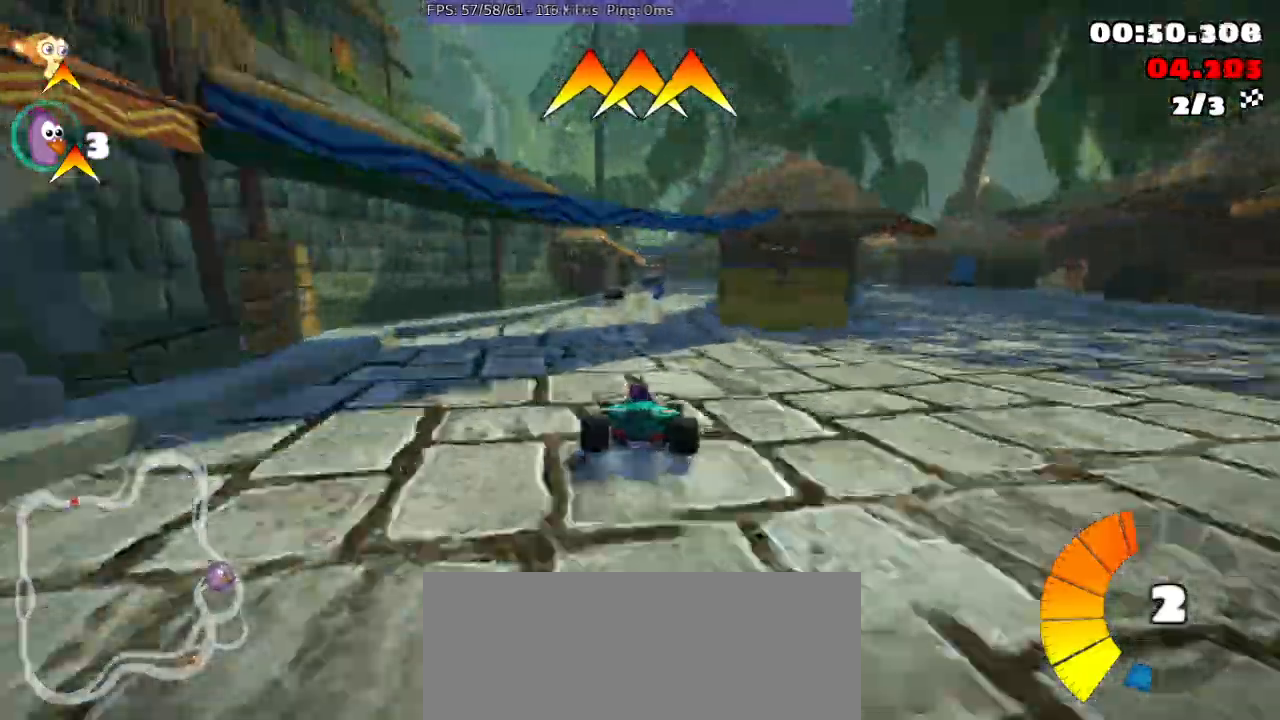
{"buttons": ["R2"], "left_stick": "center", "events": [[33, "R2", "down"], [200, "R2", "up"], [200, "left_stick", "right"], [400, "left_stick", "center"], [467, "R2", "down"]]}
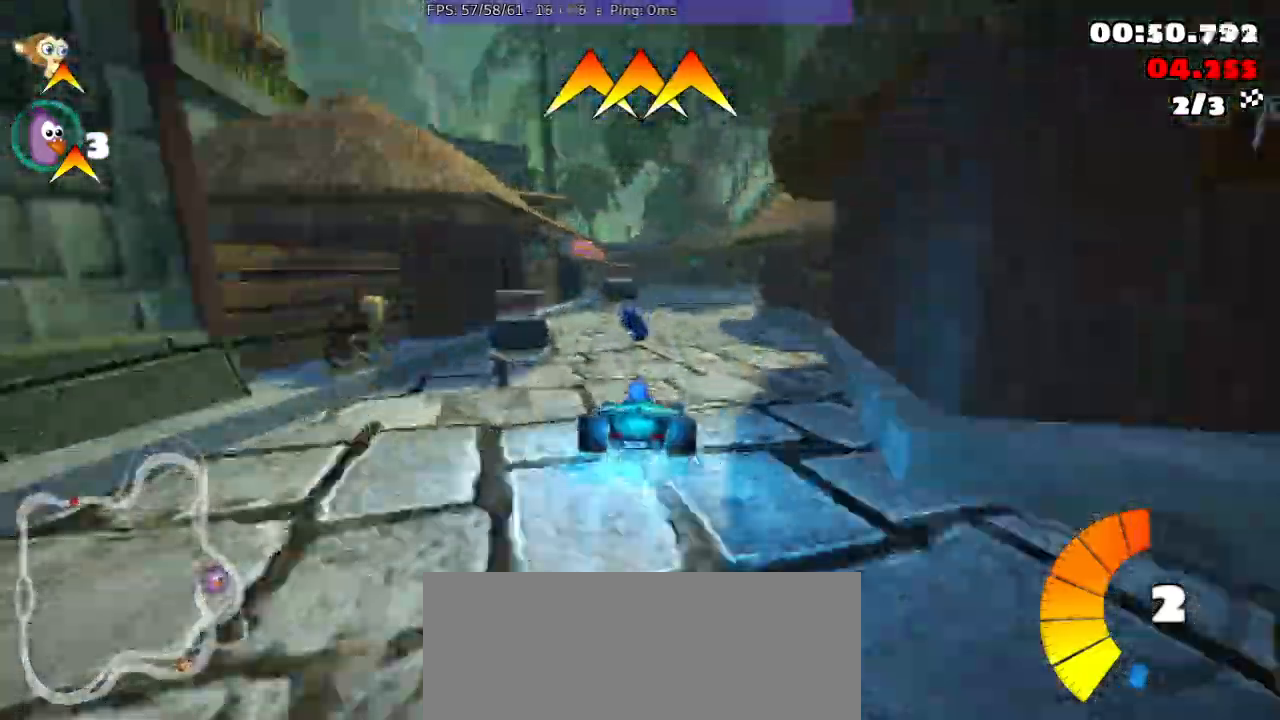
{"buttons": ["R2"], "left_stick": "left", "events": [[33, "R2", "up"], [133, "R2", "down"], [300, "R2", "up"], [433, "left_stick", "left"], [467, "R2", "down"]]}